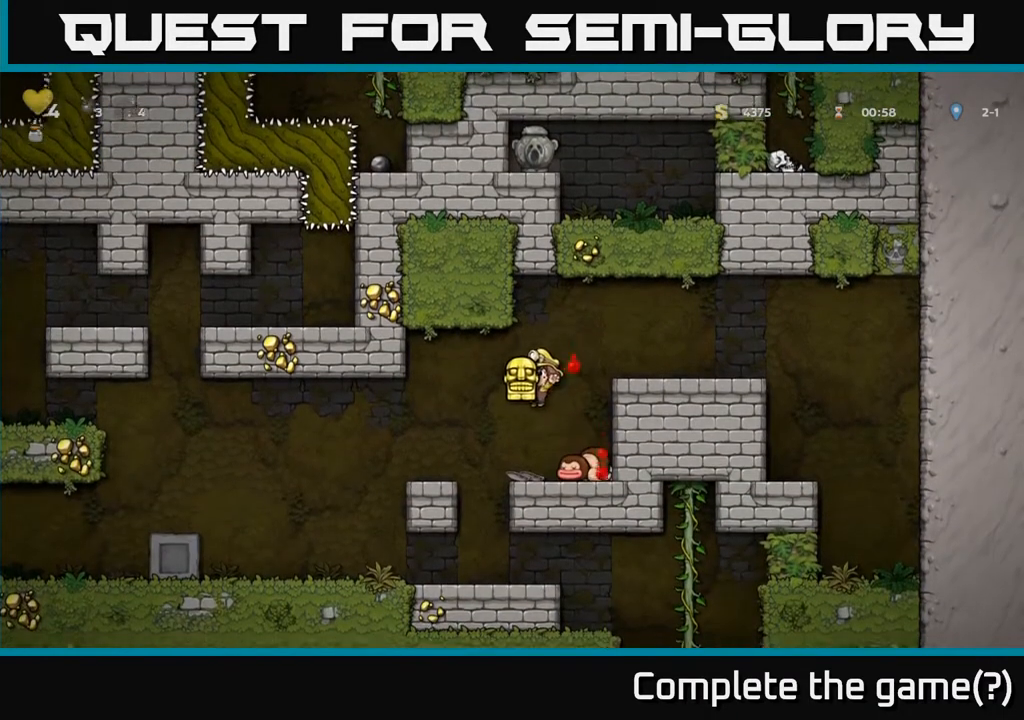
Gameplay with a controller (Xbox layout); each line is a JSON object with the inputs held at the frame after it. "events" lists button and stick changes between this image and that frame as [ms after this image, input, new state], when the widget could be followed in between.
{"buttons": ["DPAD_RIGHT"], "left_stick": "center", "right_stick": "center", "events": [[50, "DPAD_LEFT", "up"], [450, "DPAD_RIGHT", "down"]]}
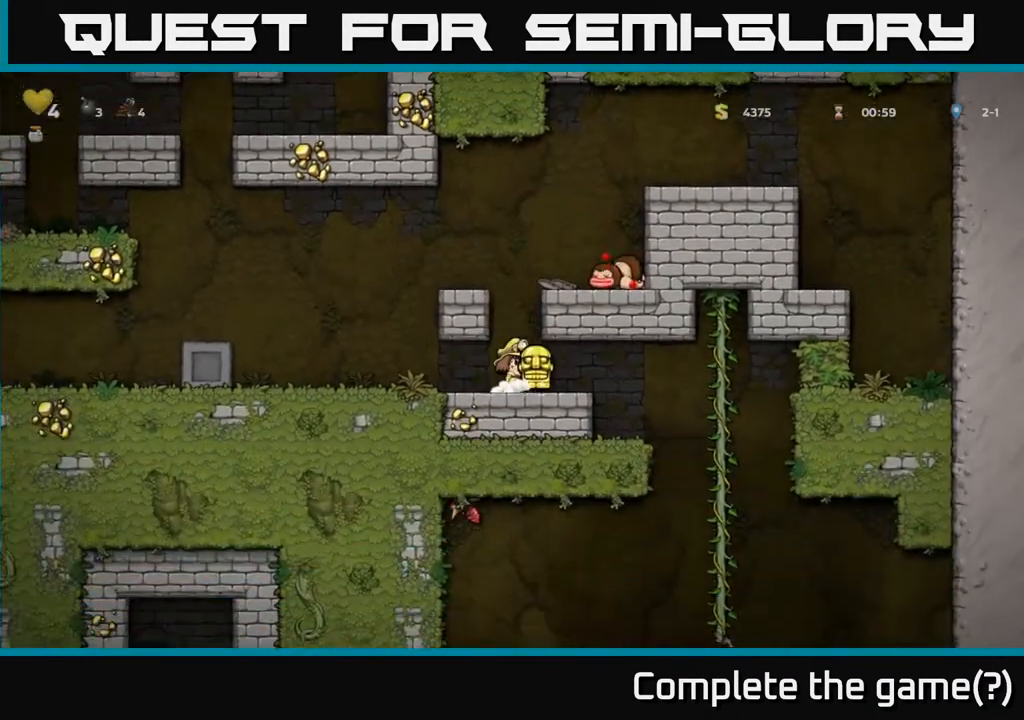
{"buttons": [], "left_stick": "center", "right_stick": "center", "events": [[217, "DPAD_RIGHT", "up"], [267, "DPAD_LEFT", "down"], [350, "DPAD_LEFT", "up"]]}
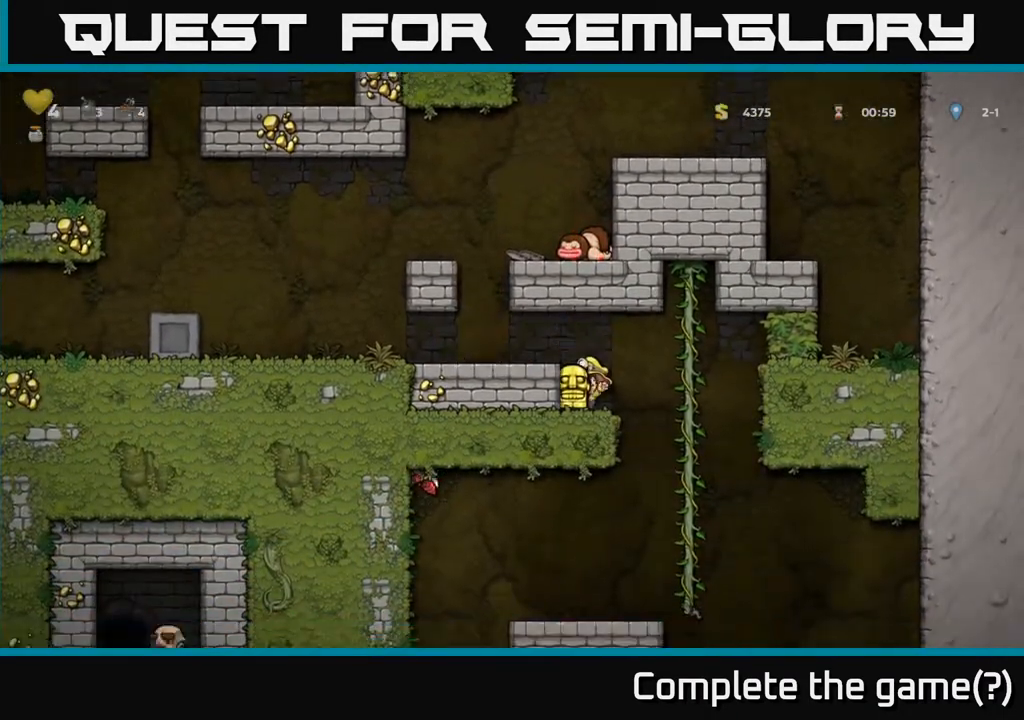
{"buttons": [], "left_stick": "center", "right_stick": "center", "events": [[67, "DPAD_RIGHT", "down"], [250, "DPAD_RIGHT", "up"], [333, "DPAD_UP", "down"], [483, "DPAD_UP", "up"]]}
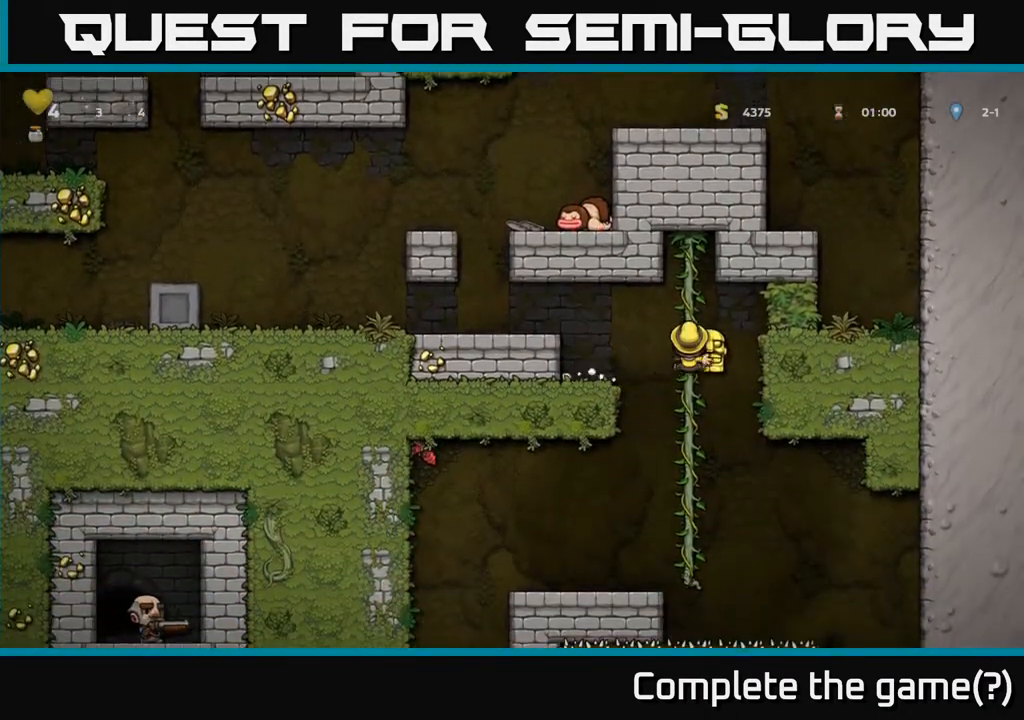
{"buttons": ["DPAD_DOWN"], "left_stick": "center", "right_stick": "center", "events": [[100, "DPAD_DOWN", "down"]]}
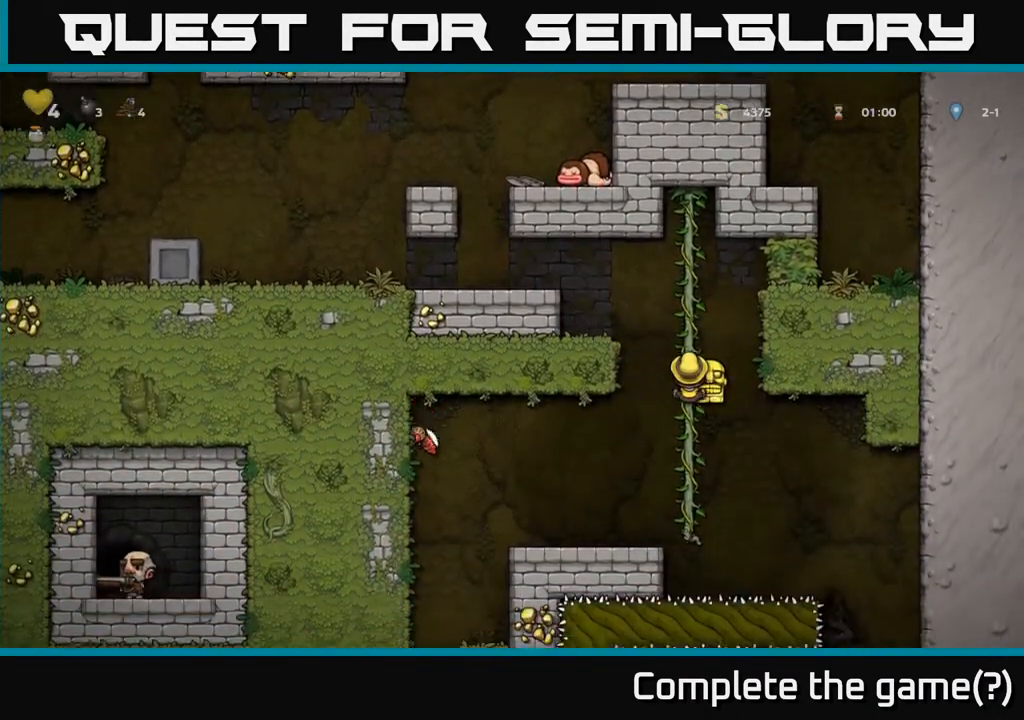
{"buttons": [], "left_stick": "center", "right_stick": "center", "events": [[350, "DPAD_DOWN", "up"]]}
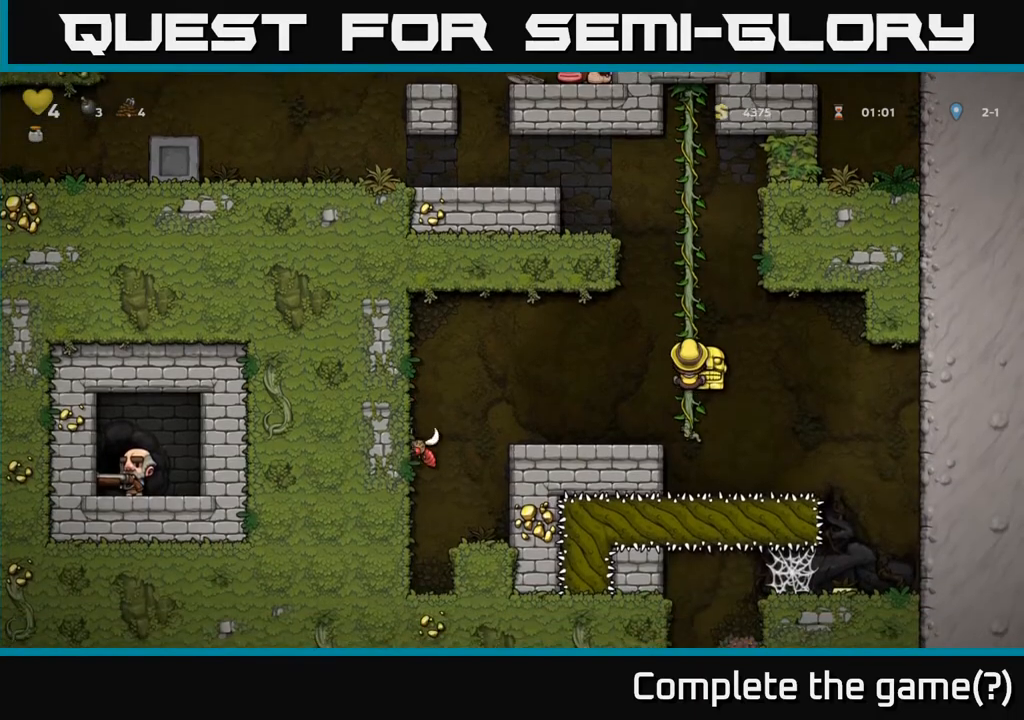
{"buttons": ["A", "DPAD_LEFT"], "left_stick": "center", "right_stick": "center", "events": [[500, "A", "down"], [500, "DPAD_LEFT", "down"]]}
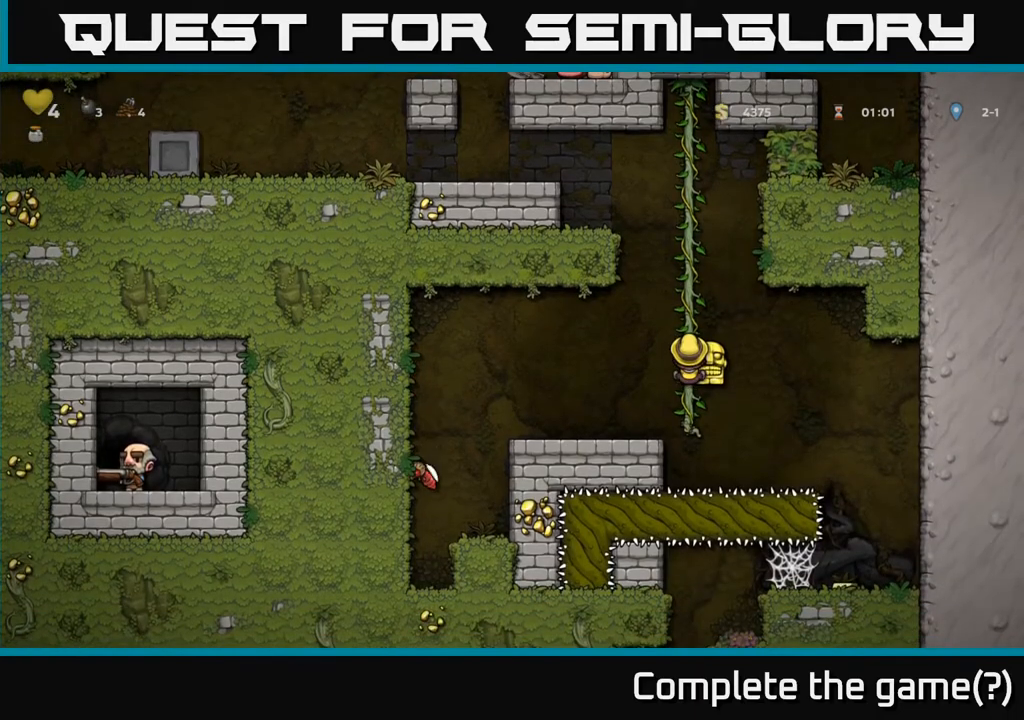
{"buttons": [], "left_stick": "center", "right_stick": "center", "events": [[83, "A", "up"], [183, "DPAD_LEFT", "up"]]}
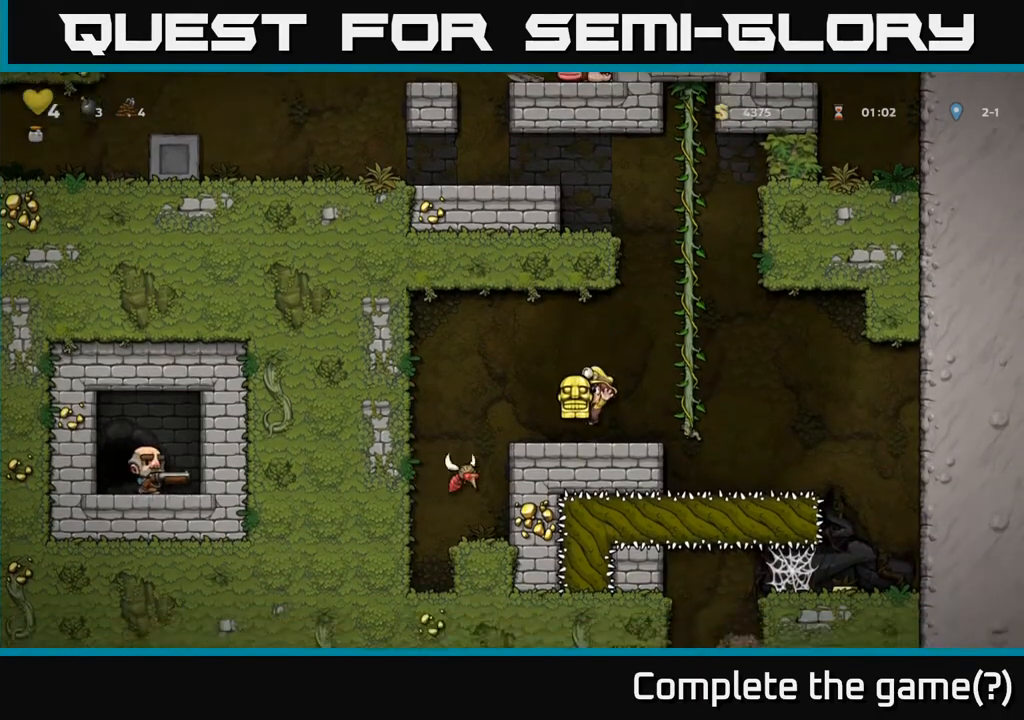
{"buttons": [], "left_stick": "center", "right_stick": "center", "events": [[83, "A", "down"], [83, "DPAD_LEFT", "down"], [167, "A", "up"], [283, "DPAD_LEFT", "up"]]}
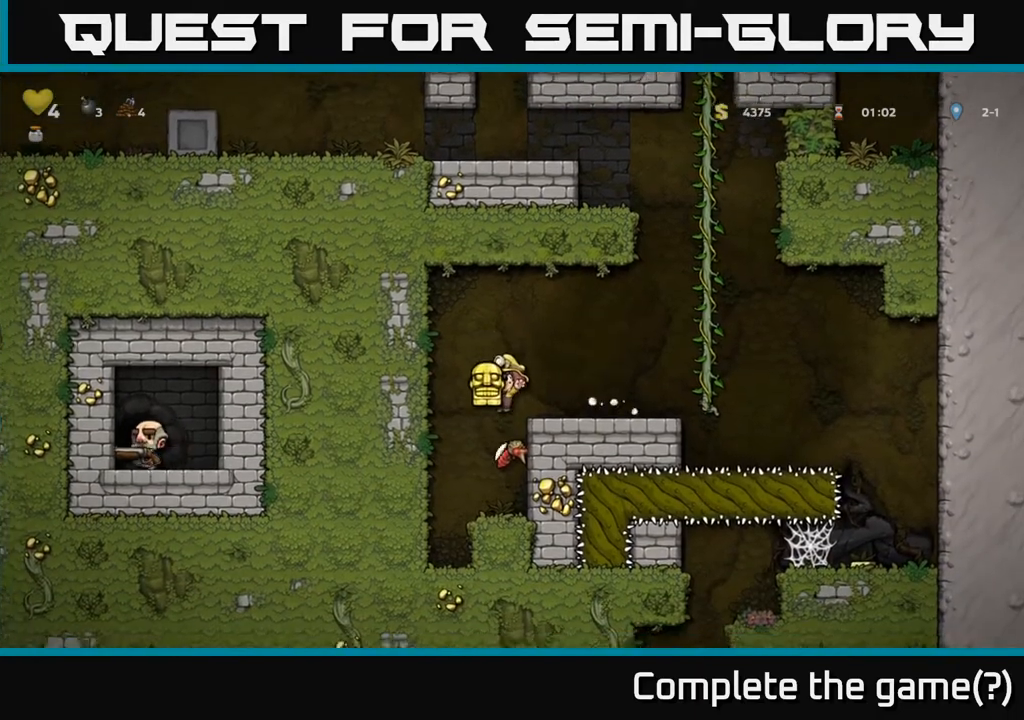
{"buttons": [], "left_stick": "center", "right_stick": "center", "events": [[317, "DPAD_RIGHT", "down"], [450, "DPAD_RIGHT", "up"]]}
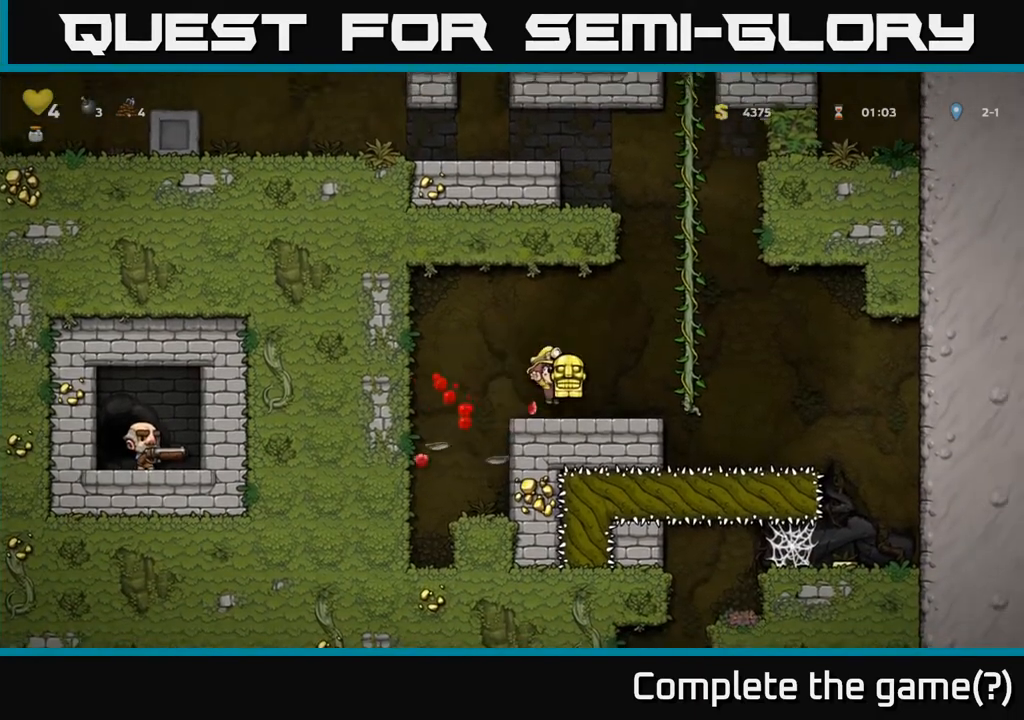
{"buttons": [], "left_stick": "center", "right_stick": "center", "events": [[383, "DPAD_RIGHT", "down"], [450, "DPAD_RIGHT", "up"]]}
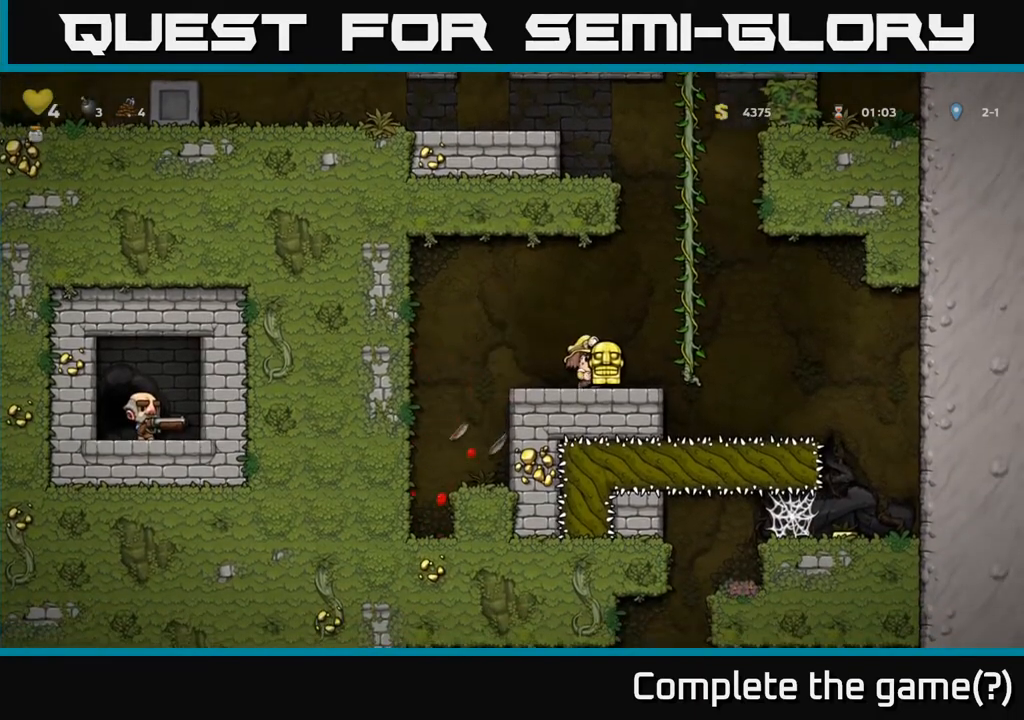
{"buttons": ["DPAD_RIGHT"], "left_stick": "center", "right_stick": "center", "events": [[167, "DPAD_RIGHT", "down"], [250, "A", "down"], [433, "A", "up"]]}
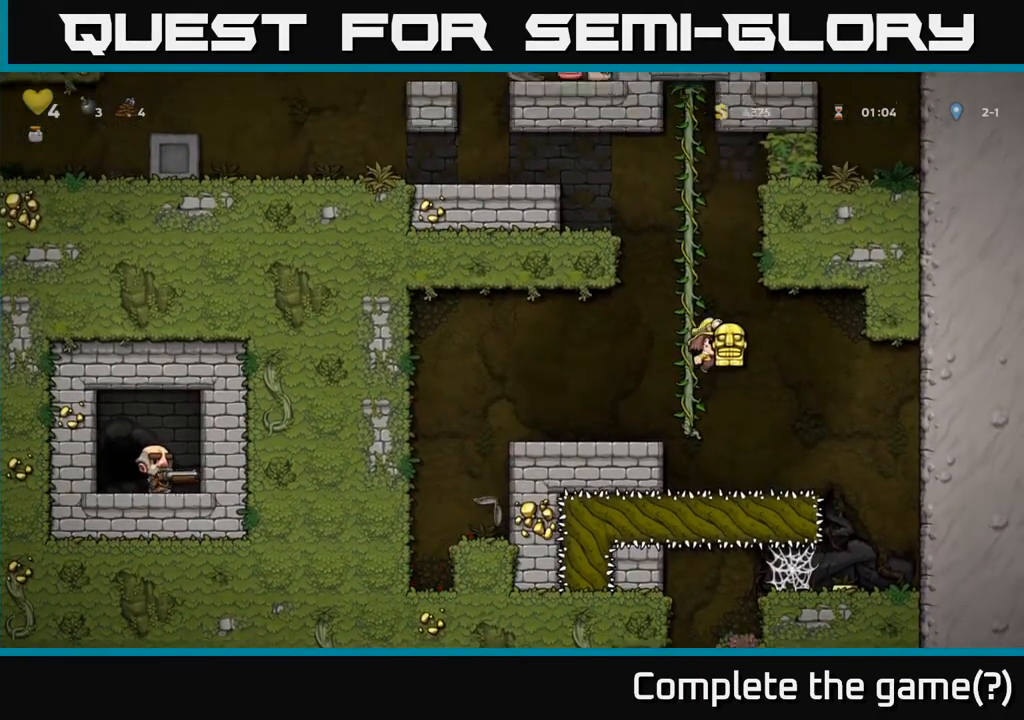
{"buttons": ["DPAD_LEFT"], "left_stick": "center", "right_stick": "center", "events": [[350, "DPAD_RIGHT", "up"], [467, "DPAD_LEFT", "down"]]}
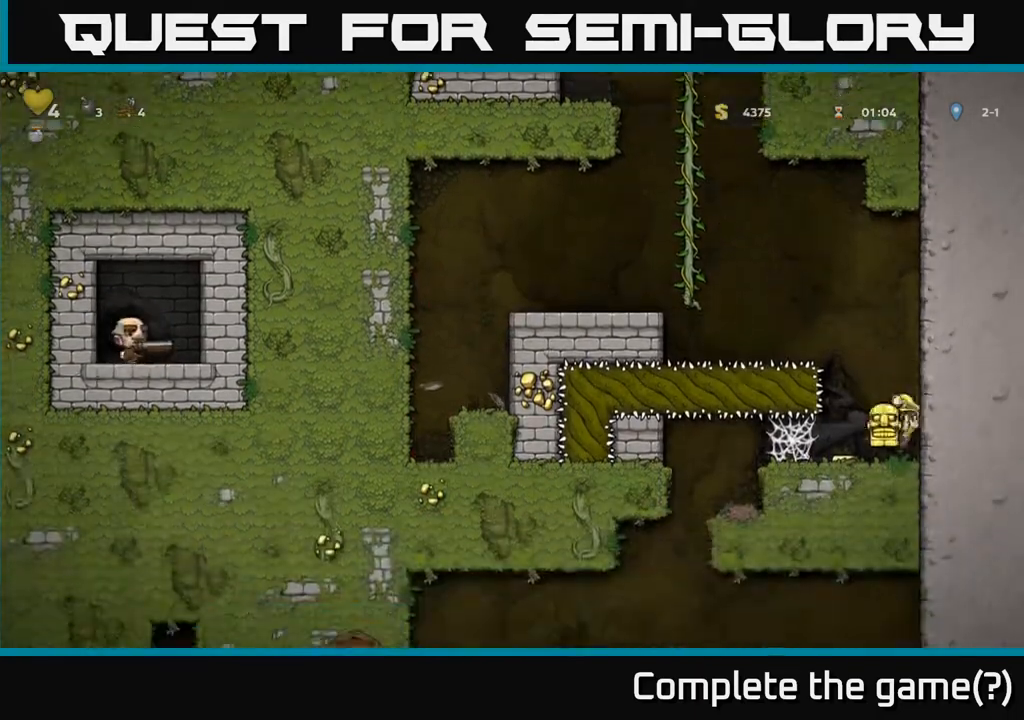
{"buttons": ["DPAD_LEFT"], "left_stick": "center", "right_stick": "center", "events": []}
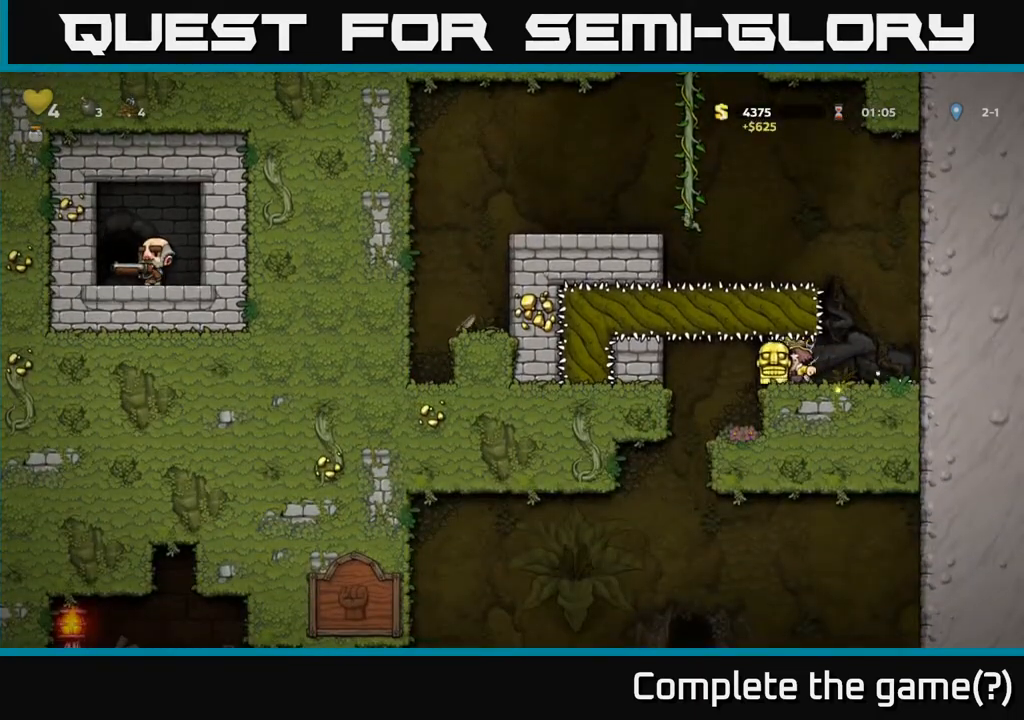
{"buttons": ["DPAD_LEFT"], "left_stick": "center", "right_stick": "center", "events": []}
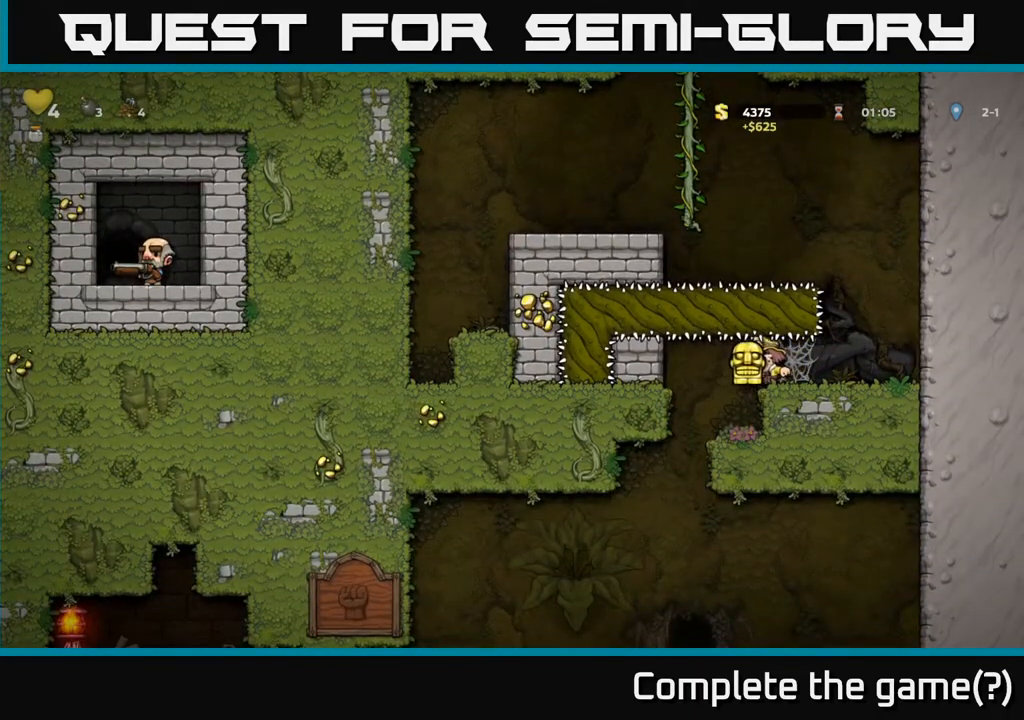
{"buttons": [], "left_stick": "center", "right_stick": "center", "events": [[200, "DPAD_LEFT", "up"], [317, "DPAD_RIGHT", "down"], [433, "DPAD_RIGHT", "up"]]}
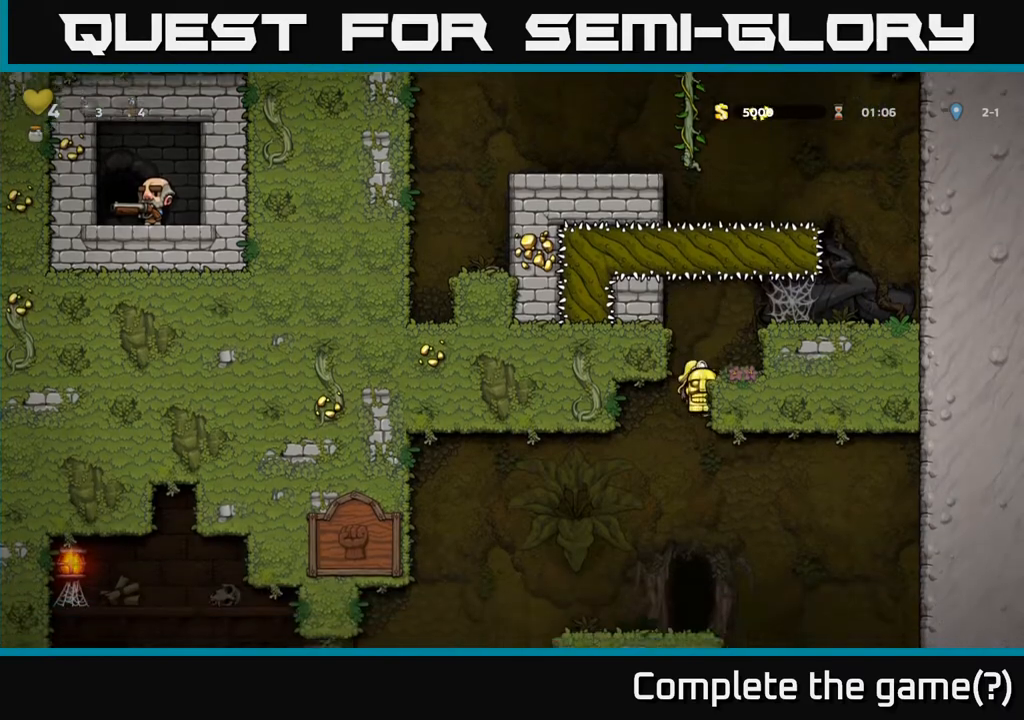
{"buttons": ["A", "DPAD_DOWN"], "left_stick": "center", "right_stick": "center", "events": [[350, "DPAD_DOWN", "down"], [450, "A", "down"]]}
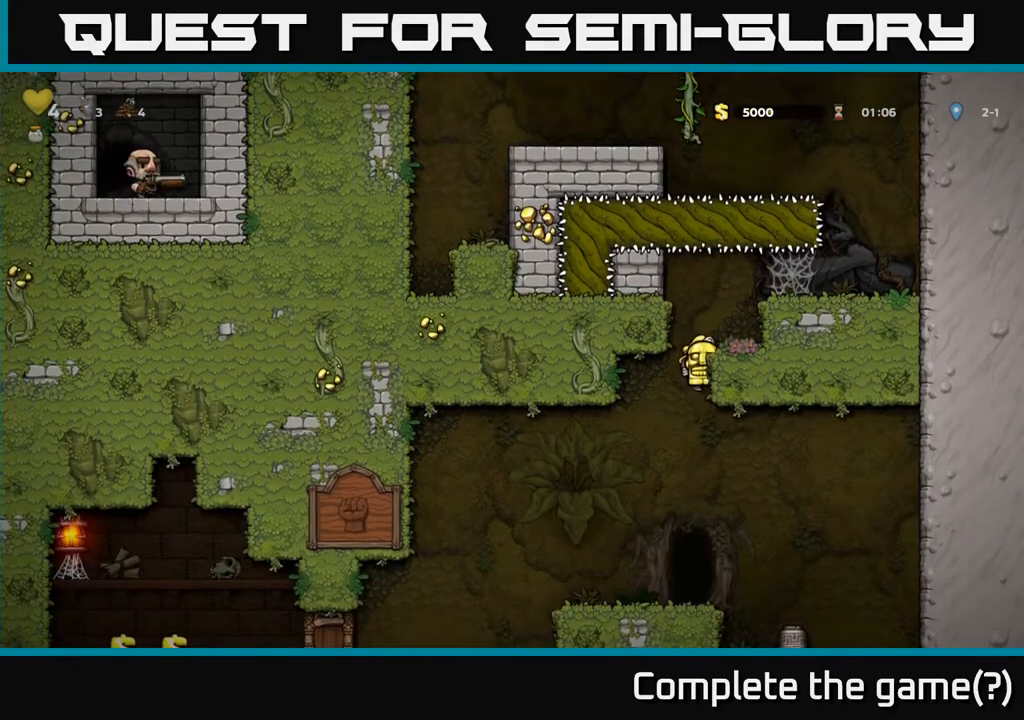
{"buttons": [], "left_stick": "center", "right_stick": "center", "events": [[67, "A", "up"], [67, "DPAD_DOWN", "up"]]}
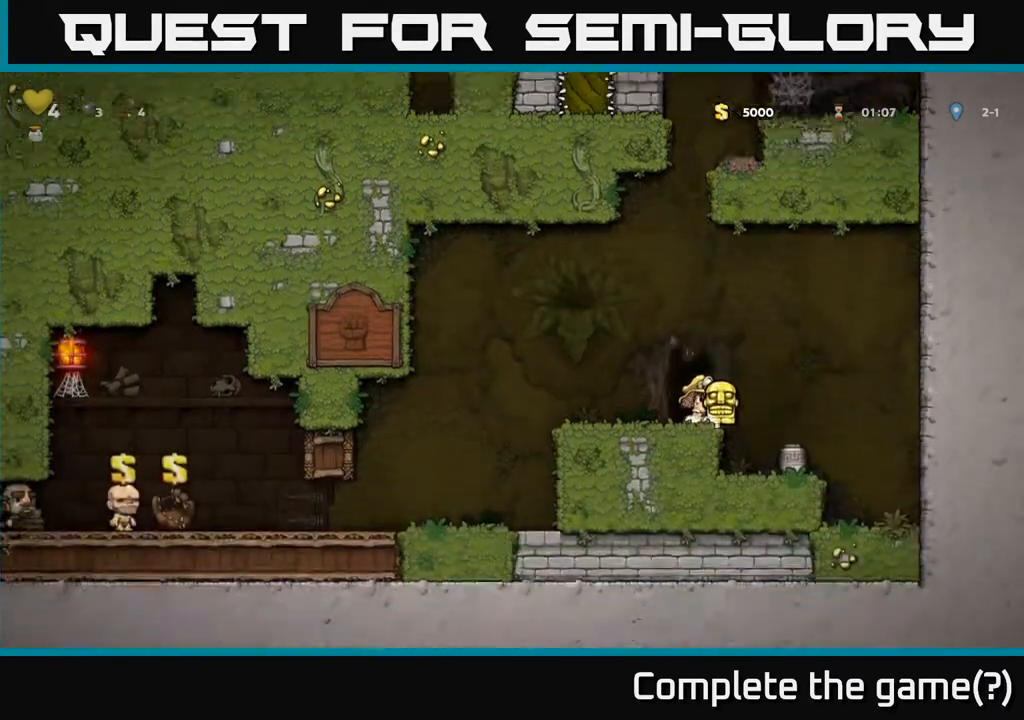
{"buttons": [], "left_stick": "center", "right_stick": "center", "events": []}
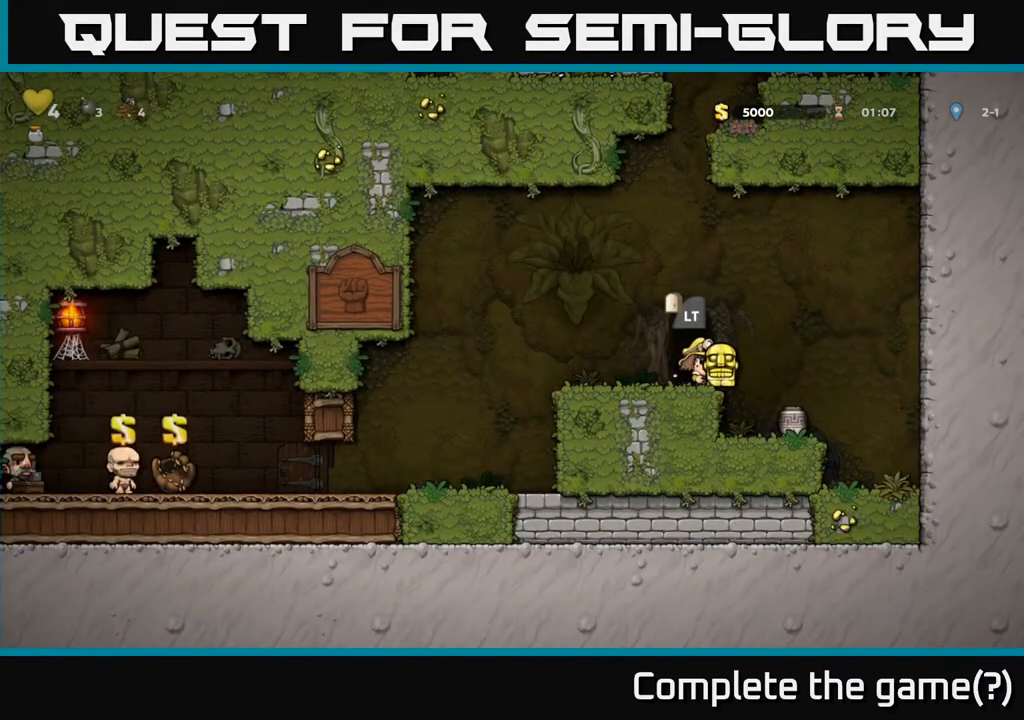
{"buttons": ["DPAD_RIGHT"], "left_stick": "center", "right_stick": "center", "events": [[117, "DPAD_LEFT", "down"], [217, "DPAD_LEFT", "up"], [367, "DPAD_RIGHT", "down"]]}
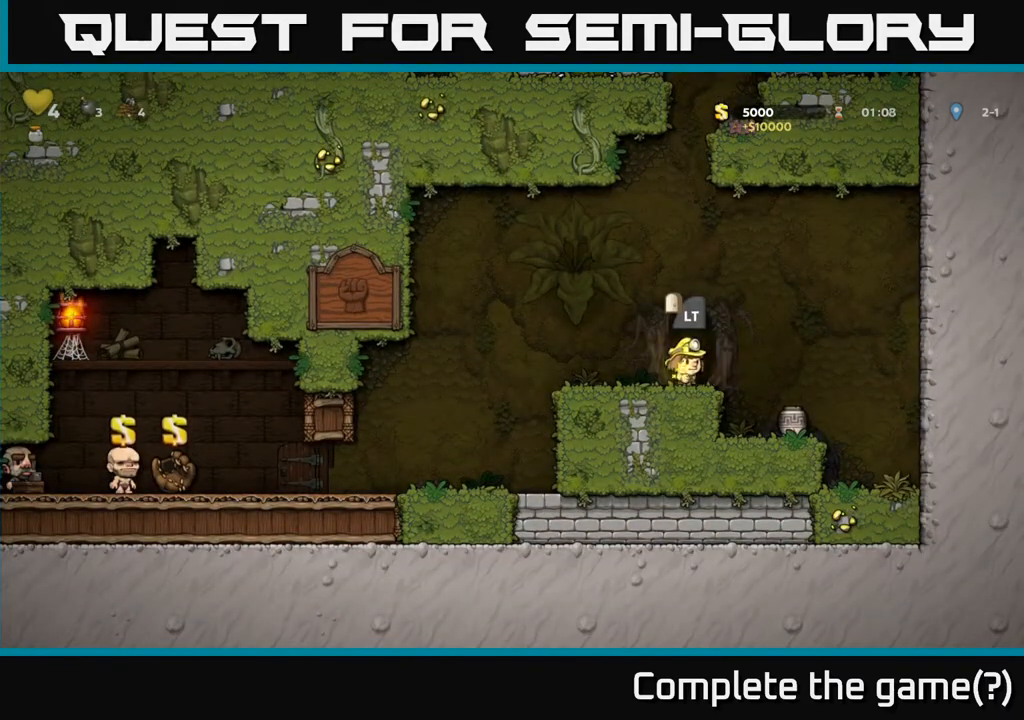
{"buttons": ["X", "DPAD_DOWN"], "left_stick": "center", "right_stick": "center", "events": [[150, "DPAD_RIGHT", "up"], [367, "DPAD_DOWN", "down"], [500, "X", "down"]]}
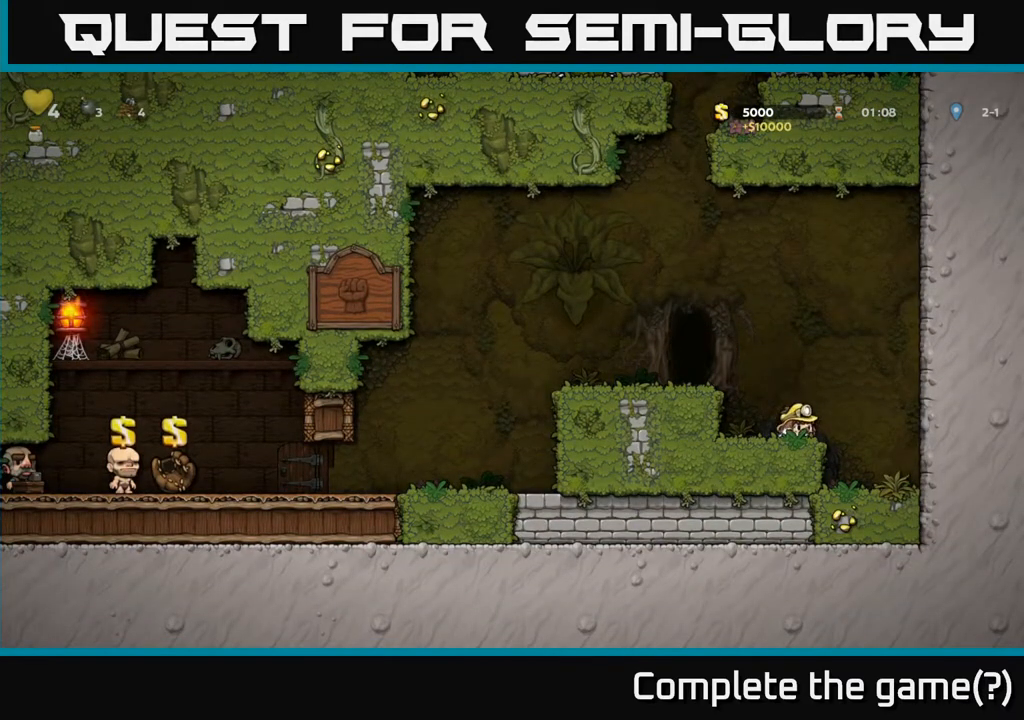
{"buttons": [], "left_stick": "center", "right_stick": "center", "events": [[83, "X", "up"], [100, "DPAD_DOWN", "up"], [150, "A", "down"], [167, "DPAD_LEFT", "down"], [333, "A", "up"], [383, "X", "down"], [450, "DPAD_LEFT", "up"], [467, "X", "up"]]}
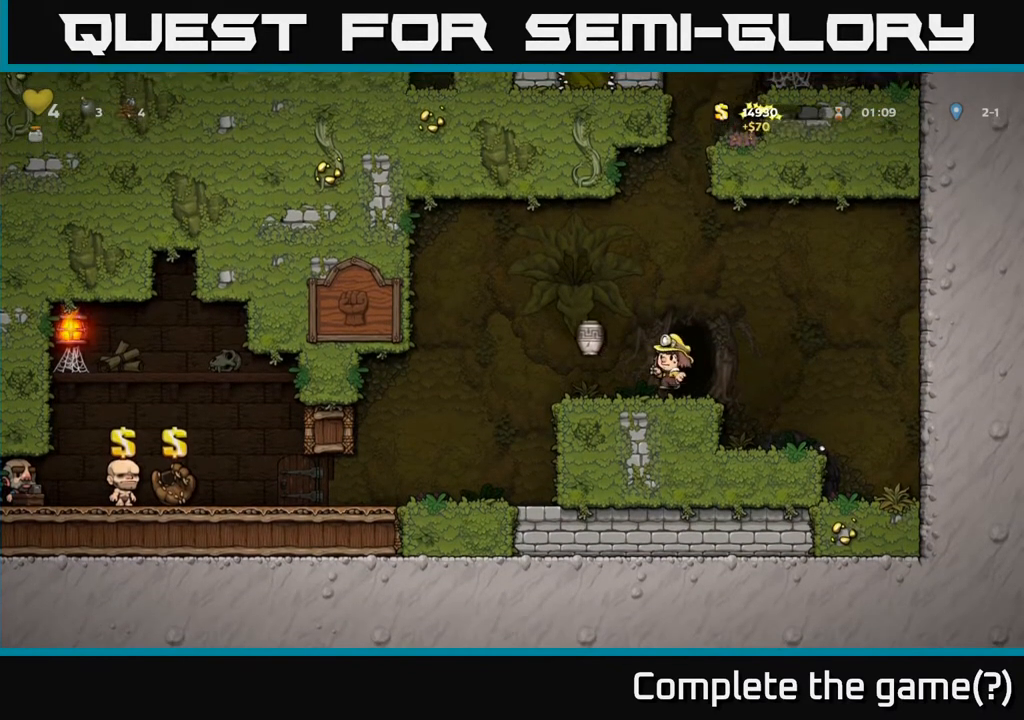
{"buttons": [], "left_stick": "center", "right_stick": "center", "events": []}
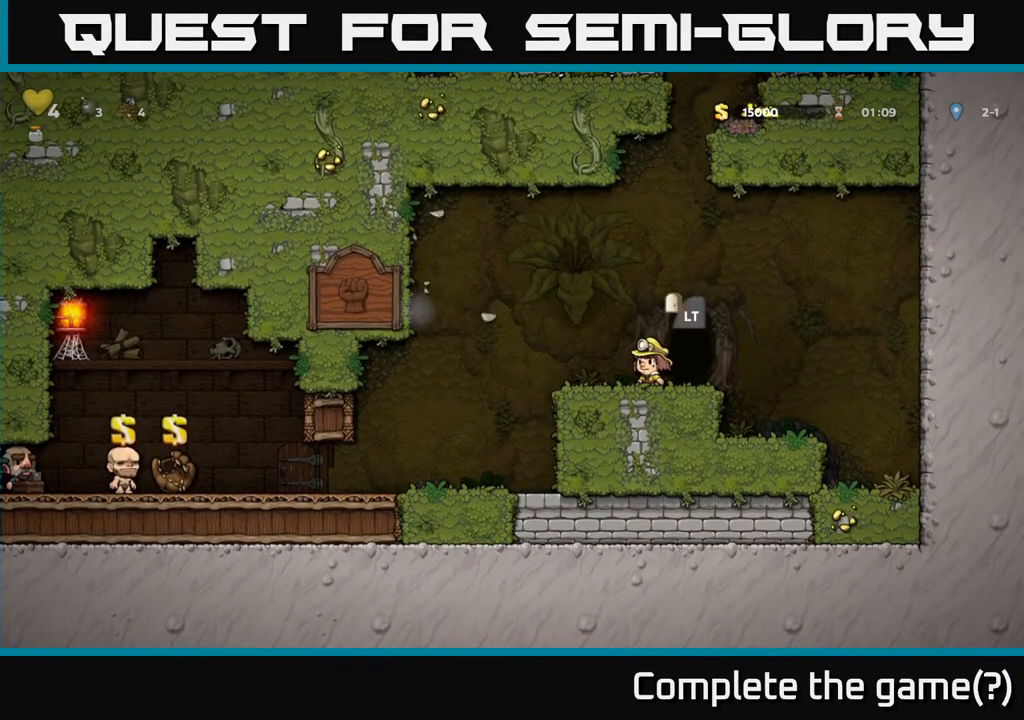
{"buttons": ["DPAD_LEFT"], "left_stick": "center", "right_stick": "center", "events": [[50, "DPAD_LEFT", "down"], [67, "A", "down"], [150, "A", "up"]]}
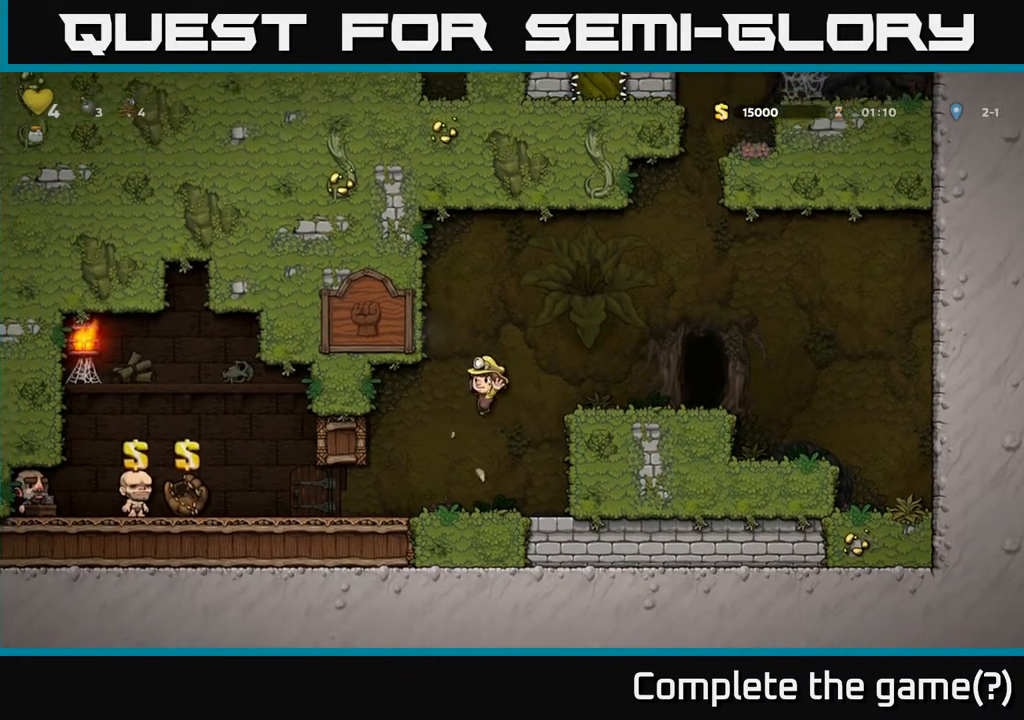
{"buttons": ["DPAD_LEFT"], "left_stick": "center", "right_stick": "center", "events": []}
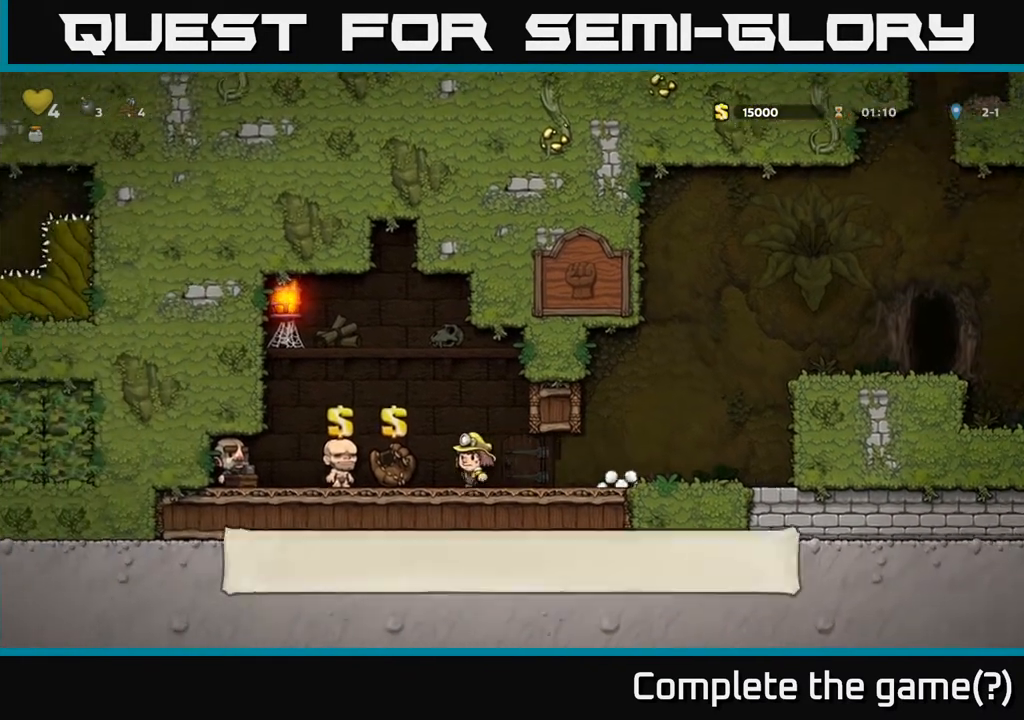
{"buttons": [], "left_stick": "center", "right_stick": "center", "events": [[83, "DPAD_LEFT", "up"]]}
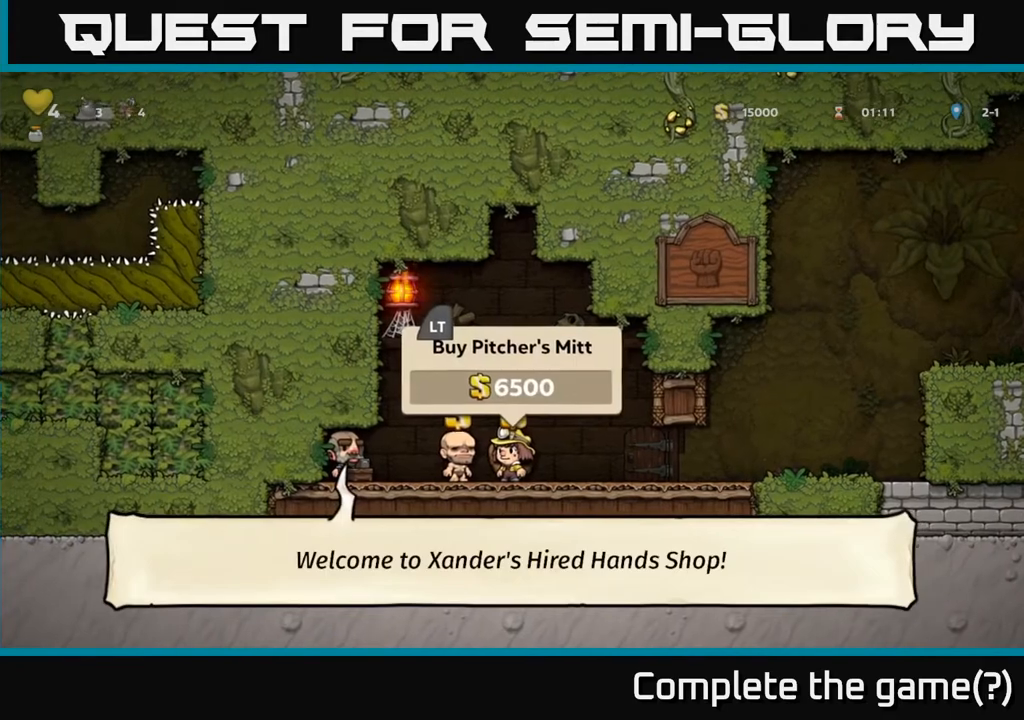
{"buttons": [], "left_stick": "center", "right_stick": "center", "events": []}
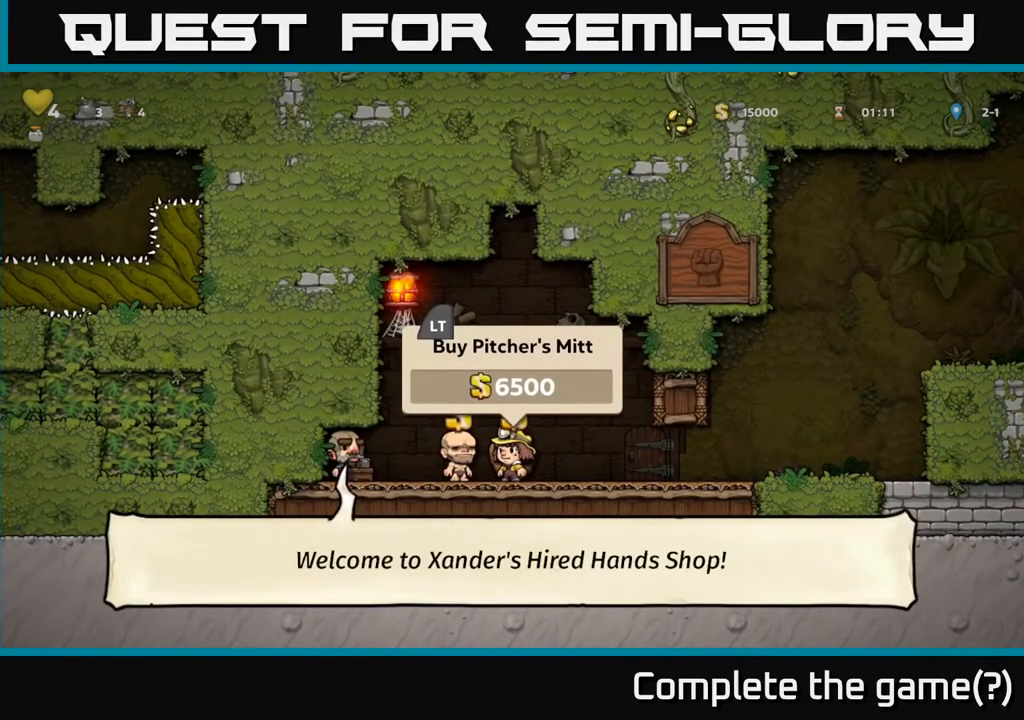
{"buttons": [], "left_stick": "center", "right_stick": "center", "events": []}
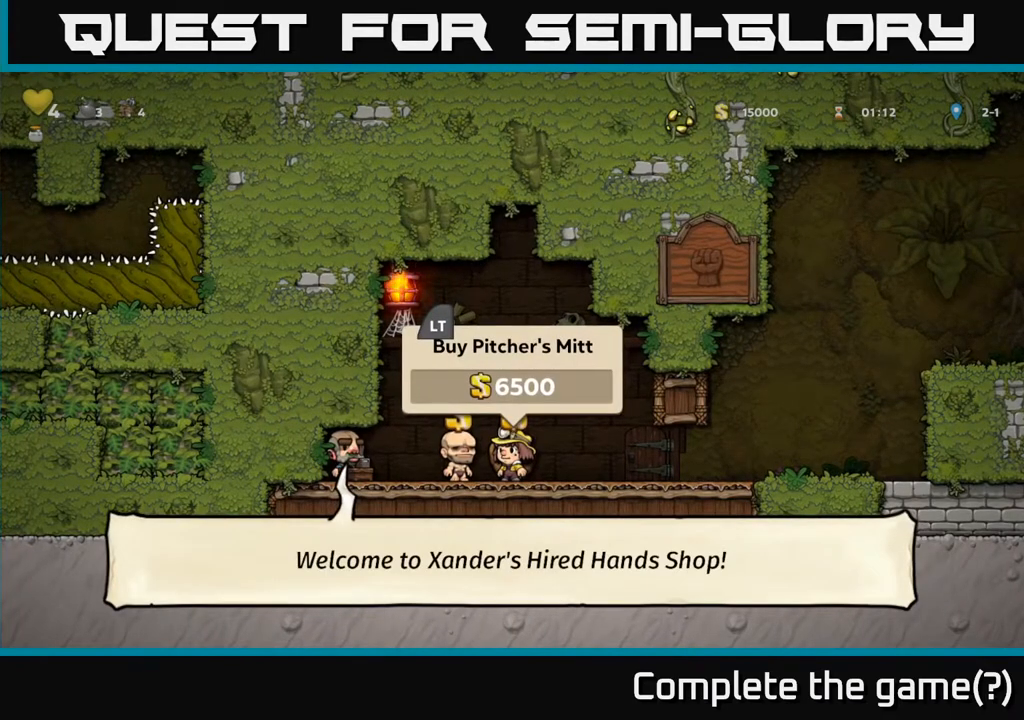
{"buttons": [], "left_stick": "center", "right_stick": "center", "events": [[83, "DPAD_LEFT", "down"], [367, "DPAD_LEFT", "up"]]}
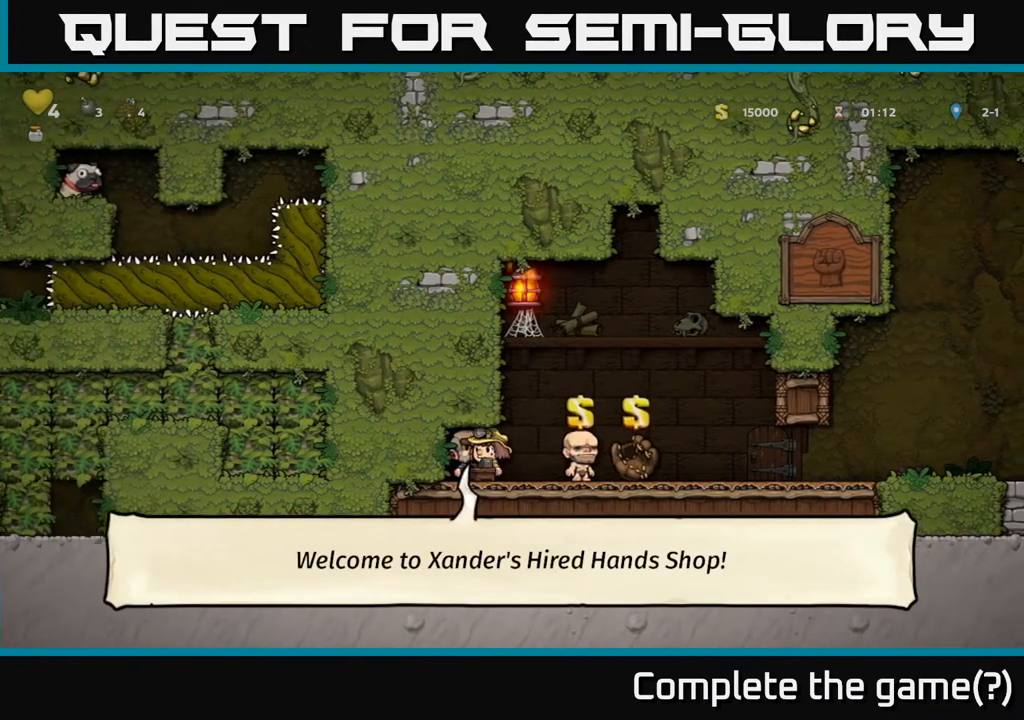
{"buttons": [], "left_stick": "center", "right_stick": "center", "events": []}
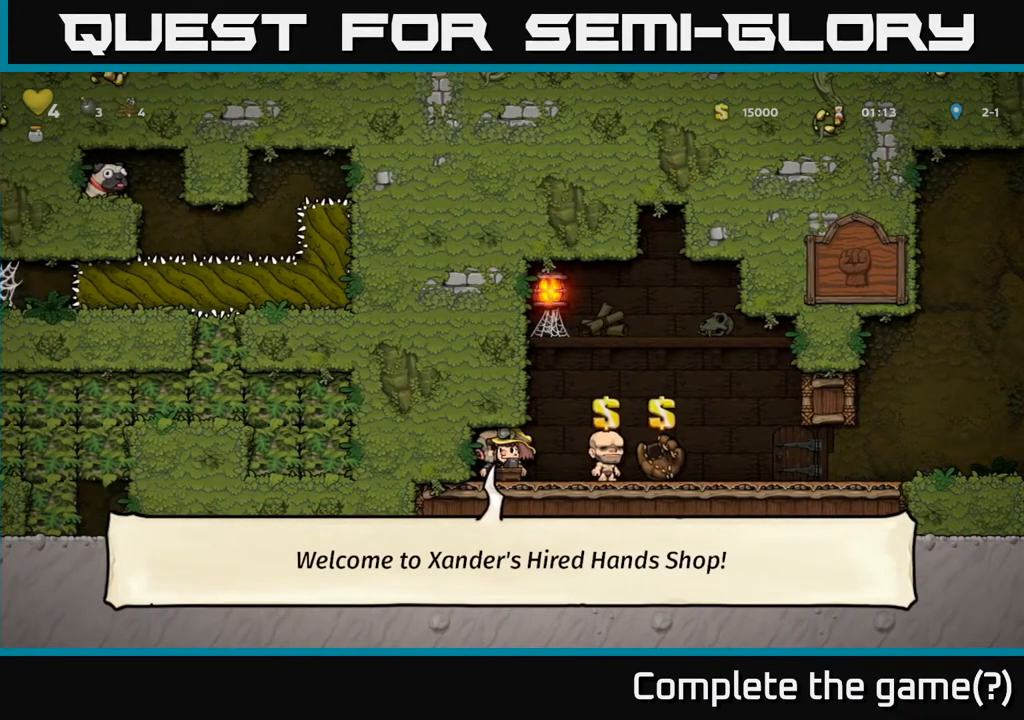
{"buttons": ["DPAD_LEFT"], "left_stick": "center", "right_stick": "center", "events": [[483, "DPAD_LEFT", "down"]]}